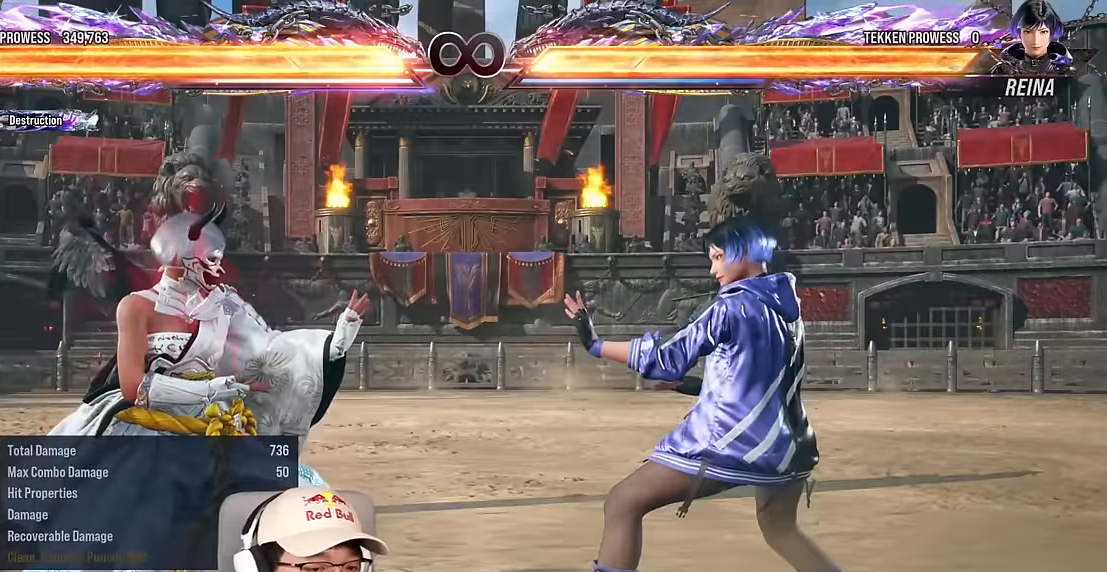
Gameplay with a controller (arcade stick); each line is a JSON object with the inputs held at the frame after it. "events" lists button and stick changes between this image and that frame as [ms after this image, input, new state], when the widget could be followed in between. Not read: L3 R3 other_buttons.
{"buttons": [], "left_stick": "right", "events": [[150, "left_stick", "left"], [233, "left_stick", "center"], [317, "left_stick", "left"], [417, "left_stick", "center"], [483, "left_stick", "right"]]}
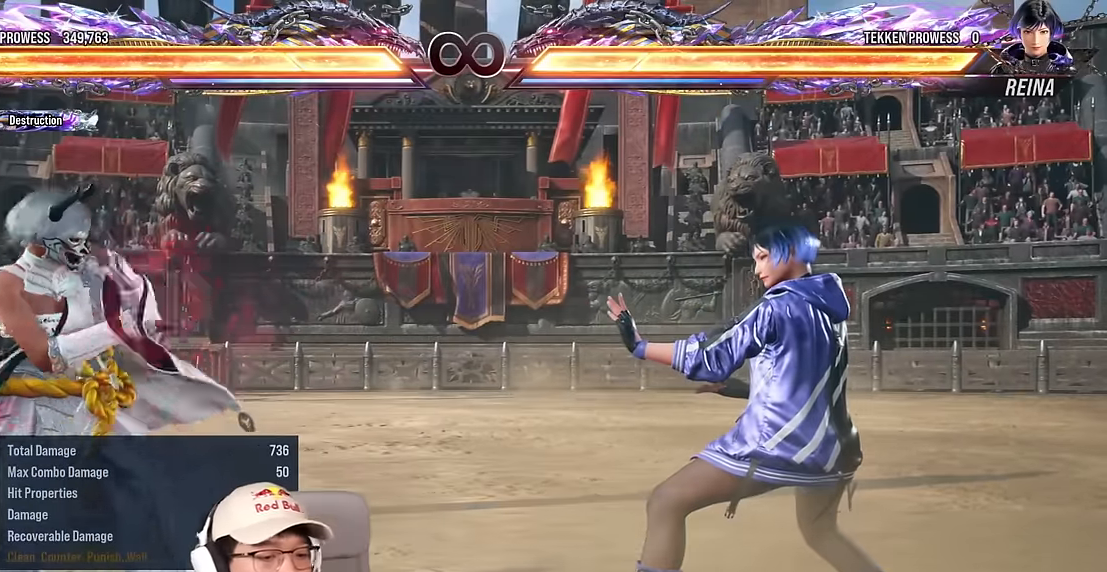
{"buttons": [], "left_stick": "center", "events": [[283, "left_stick", "center"]]}
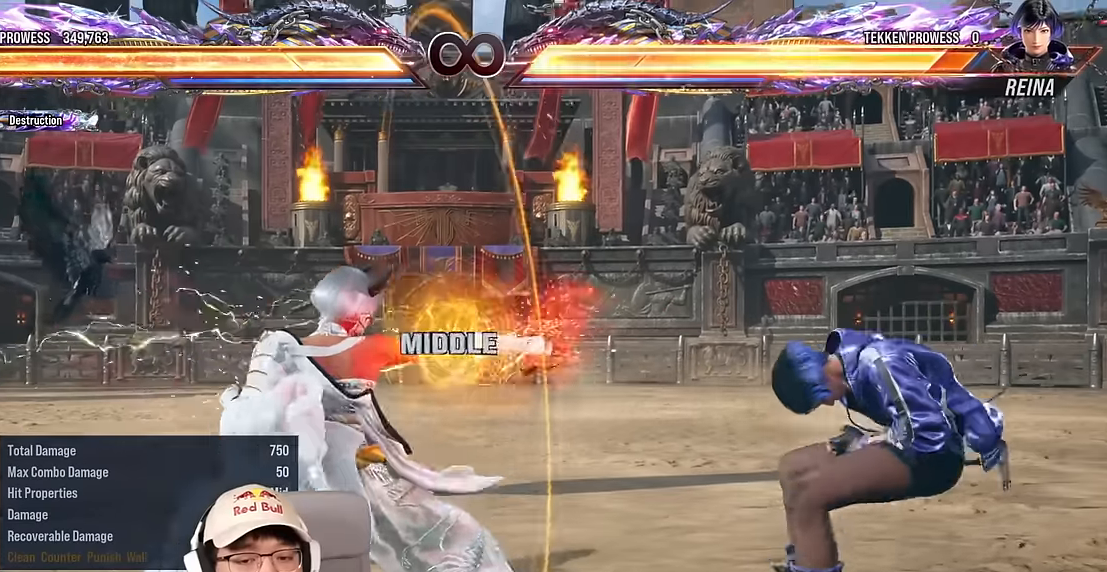
{"buttons": [], "left_stick": "center", "events": []}
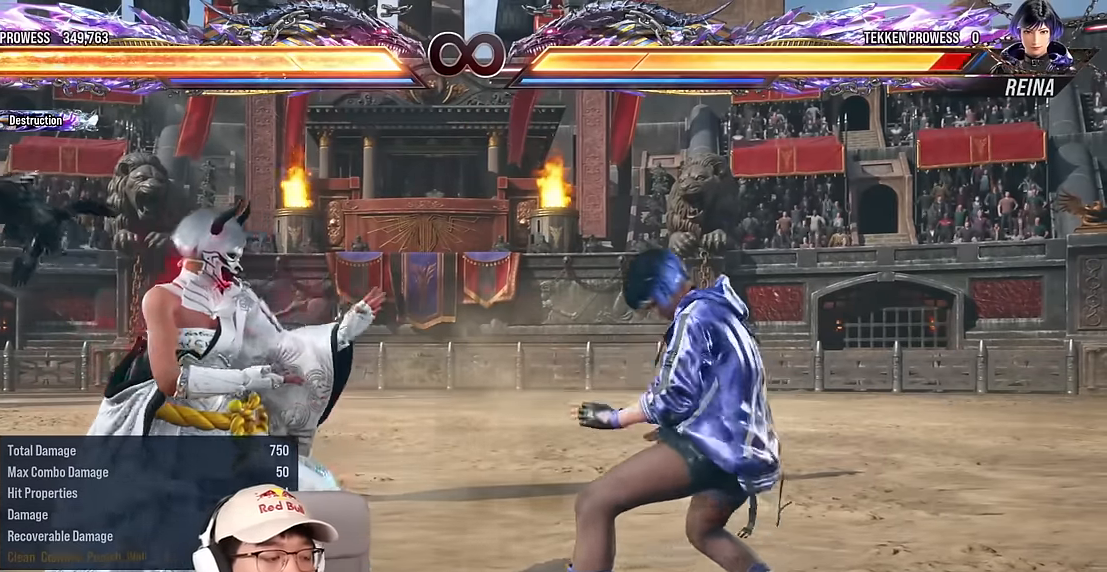
{"buttons": [], "left_stick": "center", "events": [[100, "left_stick", "right"], [250, "TRIANGLE", "down"], [316, "left_stick", "center"], [333, "TRIANGLE", "up"]]}
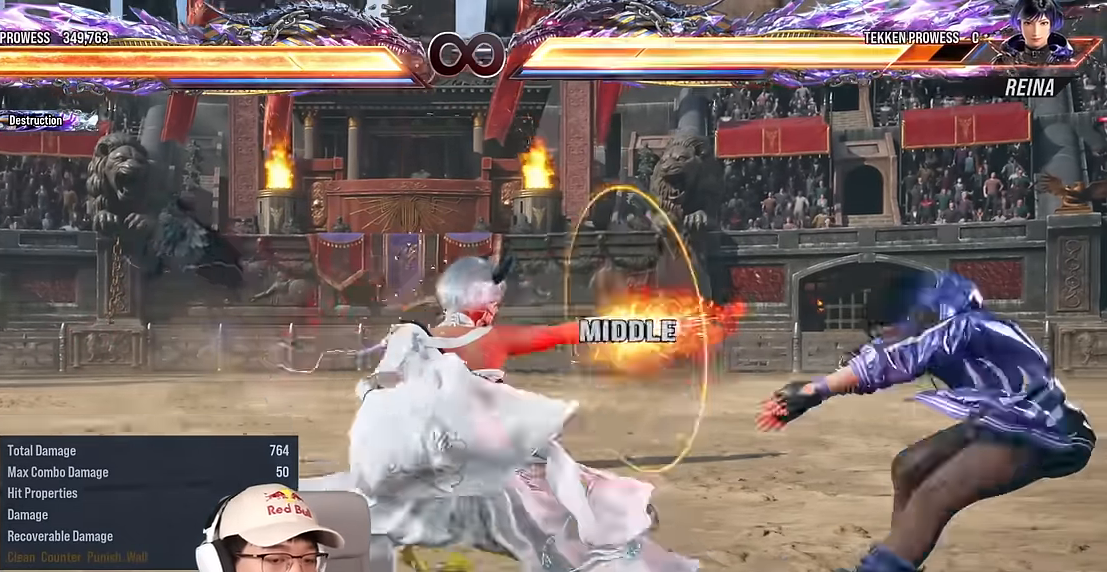
{"buttons": [], "left_stick": "center", "events": []}
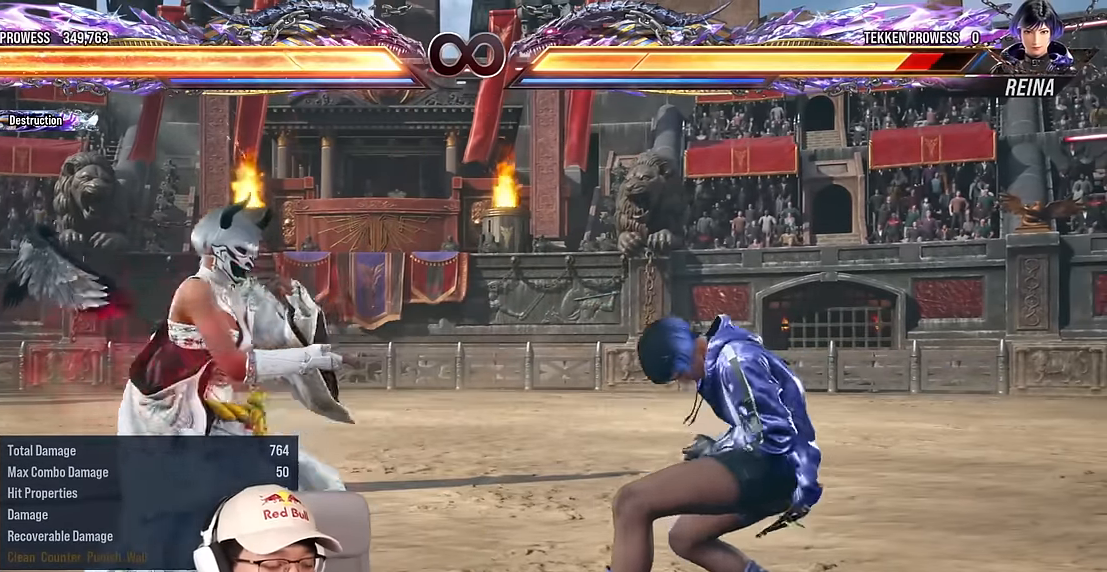
{"buttons": [], "left_stick": "center", "events": []}
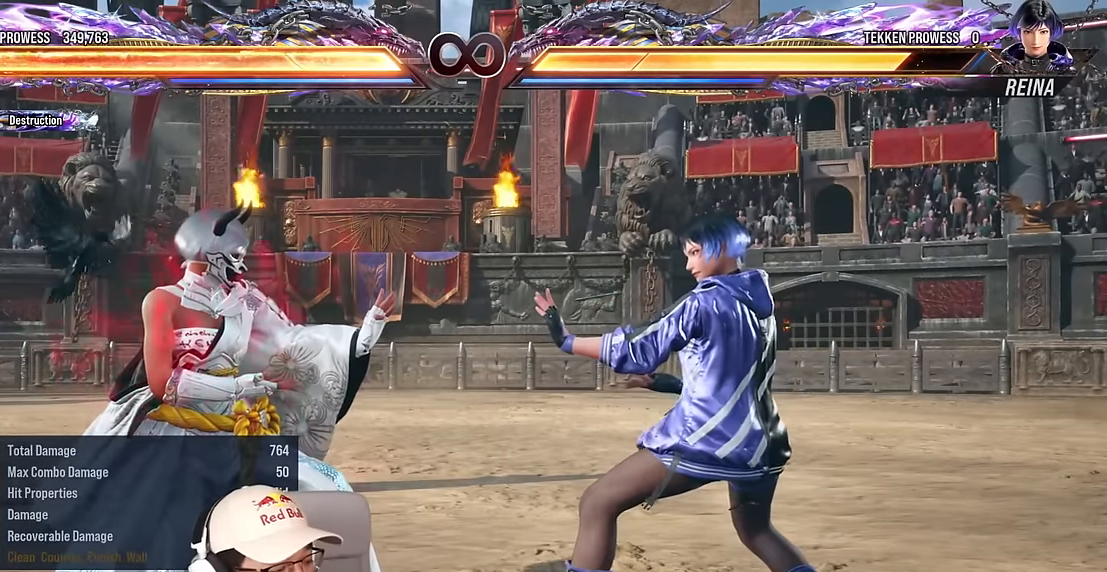
{"buttons": [], "left_stick": "center", "events": []}
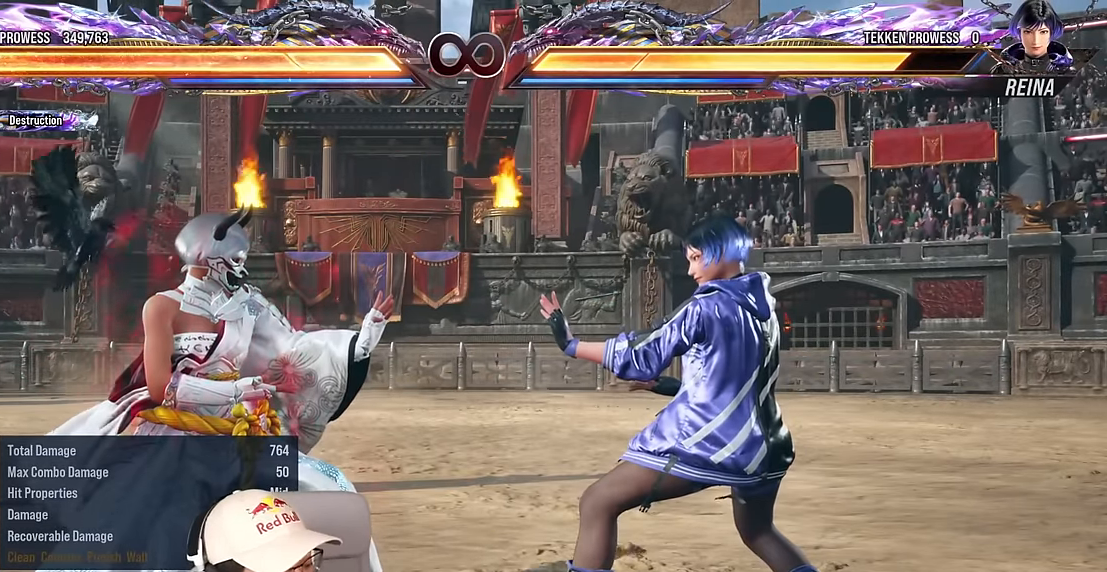
{"buttons": [], "left_stick": "center", "events": []}
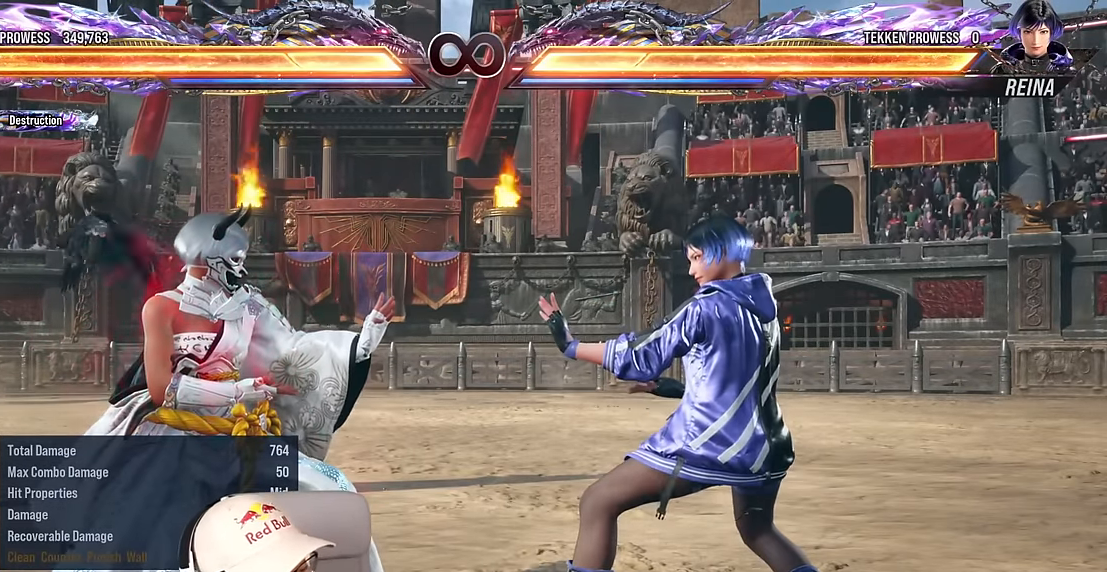
{"buttons": [], "left_stick": "center", "events": []}
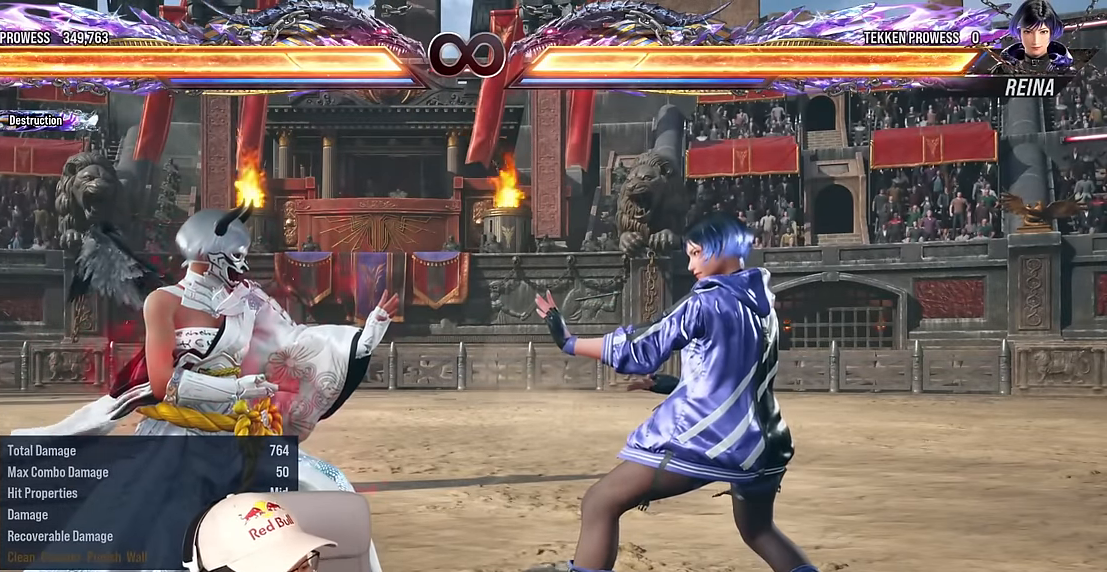
{"buttons": [], "left_stick": "center", "events": []}
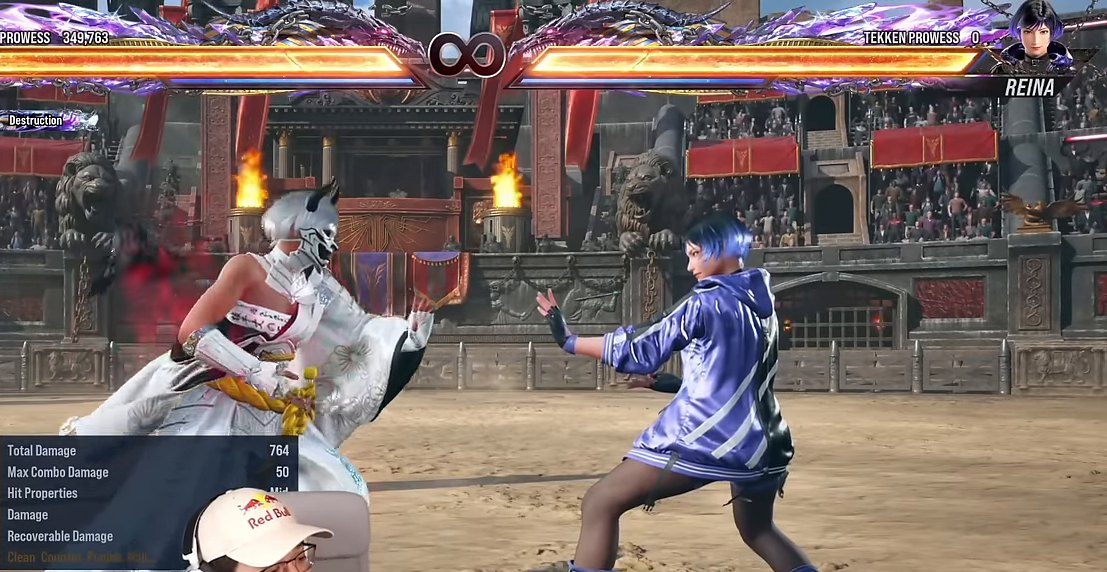
{"buttons": [], "left_stick": "center", "events": []}
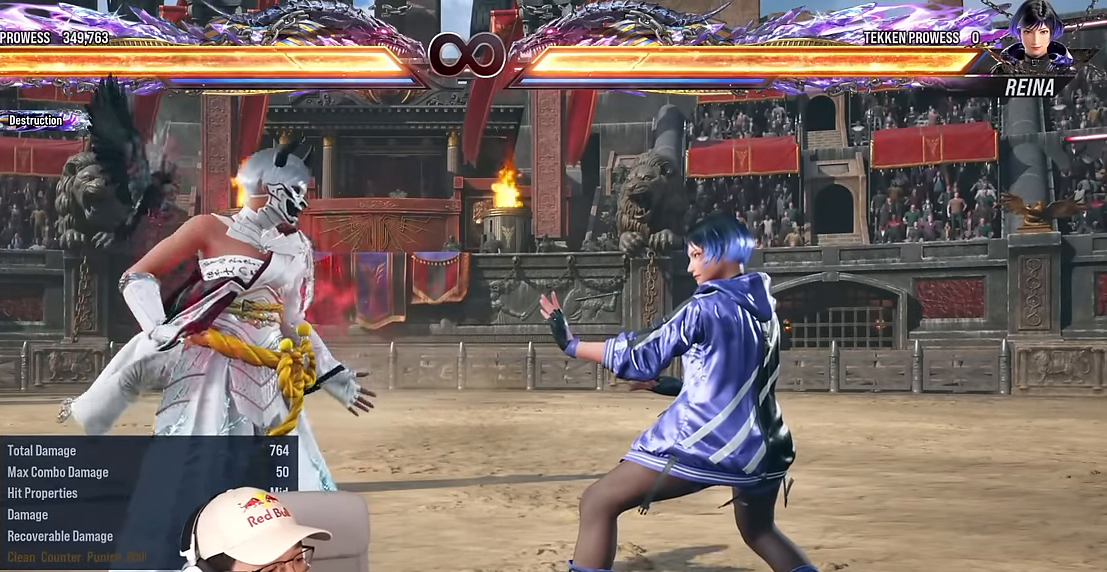
{"buttons": [], "left_stick": "center", "events": [[66, "left_stick", "left"], [150, "left_stick", "center"], [233, "left_stick", "left"], [450, "left_stick", "center"]]}